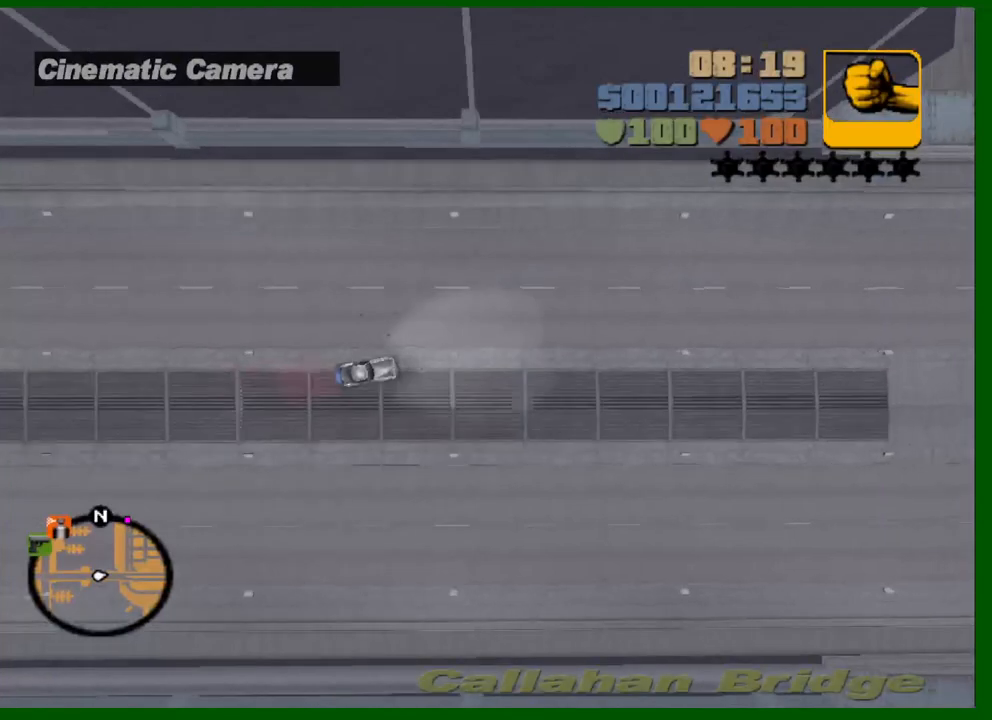
Gameplay with keyboard and mouse; each line is a JSON object with the keys and mouse buttons held at the frame after it. "events" lists presses ("down") and releases ("up") of "1", "2", "3", "4", "5", "a", "c", "caps_lock", "ctrl", "d", "down", "e", "escape", "f", "f1", "f2", "f3", "g", "h", "left", "q", "right", "s", "shift", "space", "tab", "up", "v", "w", "x", "y", "z", "mouse_left", "mouse_middle", "mouse_right", "mouse_wheel_up" and "mouse_wheel_down" between this image and that frame as [ms after this image, input, new state], when the widget could be followed in between. "mouse_left", "mouse_middle", "mouse_right", "mouse_wheel_up", "mouse_wheel_down" = the "left", "middle", "right", "wheel_up", "wheel_down" buttons of the "mouse" list. No other keys are recorded. "mouse_move" is the direction in which the mouse moves at that frame (one of eight, or "still"), when it could be read.
{"keys": ["w"], "mouse": ["wheel_up"], "mouse_move": "still", "events": [[150, "mouse_wheel_up", "down"], [200, "mouse_wheel_up", "up"], [250, "mouse_wheel_up", "down"], [300, "mouse_wheel_up", "up"], [333, "mouse_wheel_up", "down"], [433, "mouse_wheel_up", "up"], [483, "mouse_wheel_up", "down"]]}
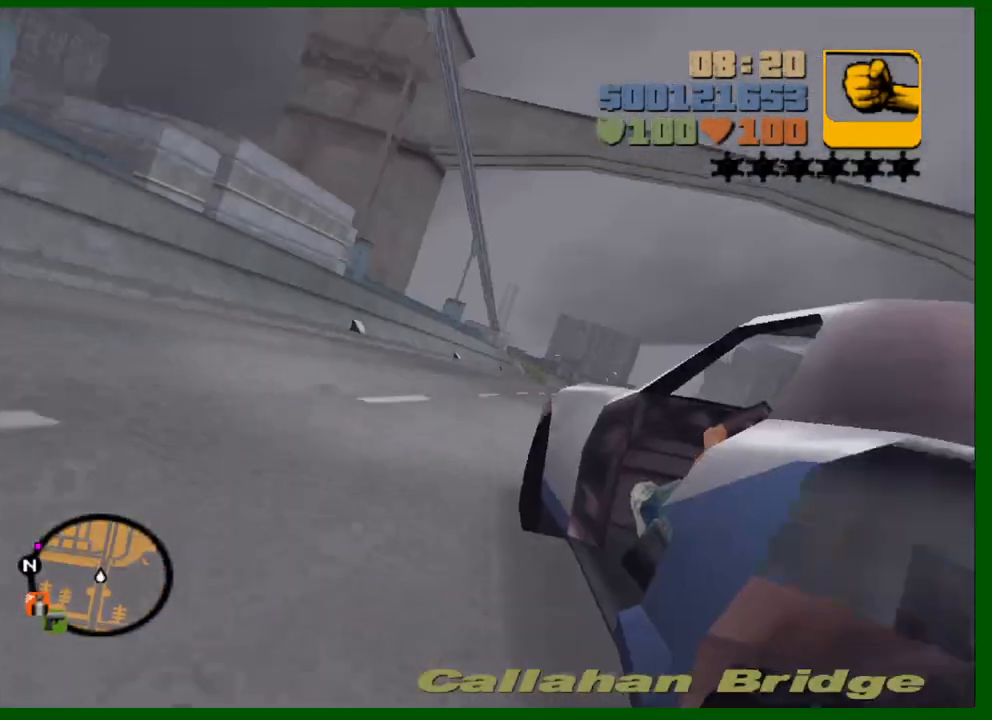
{"keys": ["w"], "mouse": ["wheel_up"], "mouse_move": "still", "events": [[33, "mouse_wheel_up", "up"], [83, "d", "down"], [83, "mouse_wheel_up", "down"], [117, "d", "up"], [117, "mouse_wheel_up", "up"], [350, "d", "down"], [450, "d", "up"], [500, "mouse_wheel_up", "down"]]}
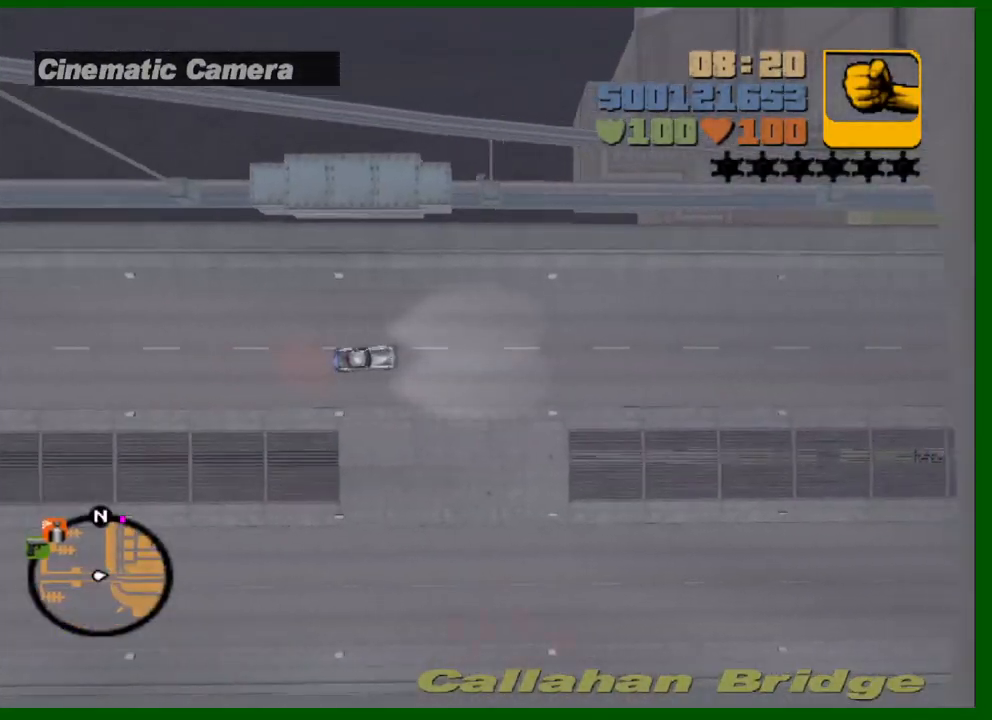
{"keys": ["w"], "mouse": [], "mouse_move": "still", "events": [[50, "mouse_wheel_up", "up"], [83, "mouse_wheel_up", "down"], [133, "mouse_wheel_up", "up"], [183, "mouse_wheel_up", "down"], [233, "mouse_wheel_up", "up"], [283, "mouse_wheel_up", "down"], [333, "mouse_wheel_up", "up"], [367, "mouse_wheel_up", "down"], [467, "mouse_wheel_up", "up"]]}
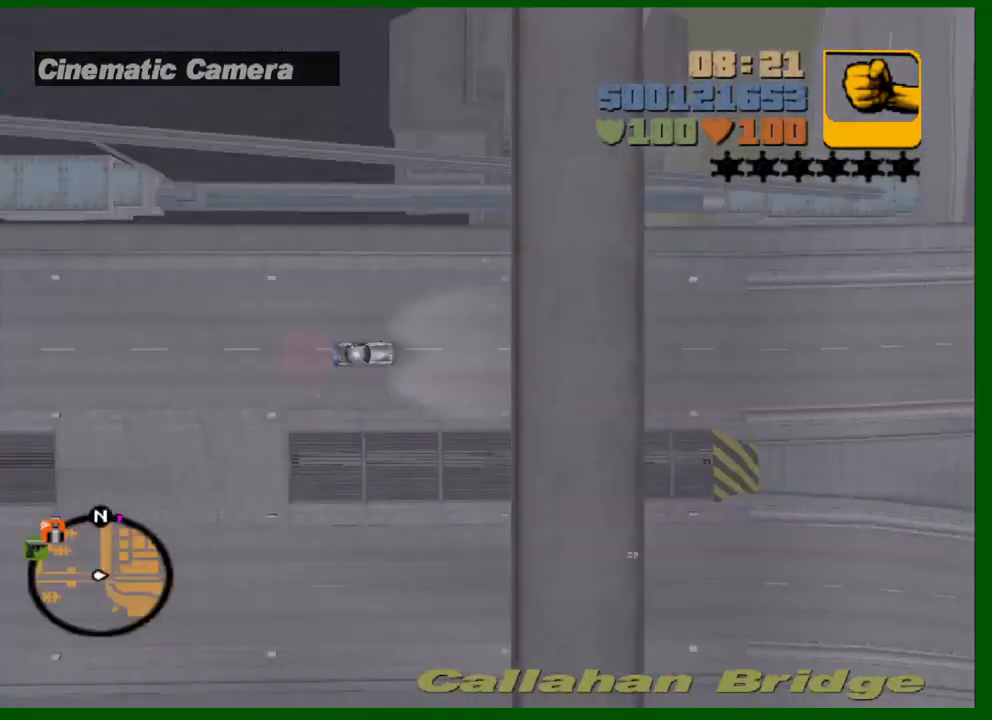
{"keys": ["w"], "mouse": [], "mouse_move": "still", "events": [[383, "mouse_wheel_up", "down"], [483, "mouse_wheel_up", "up"]]}
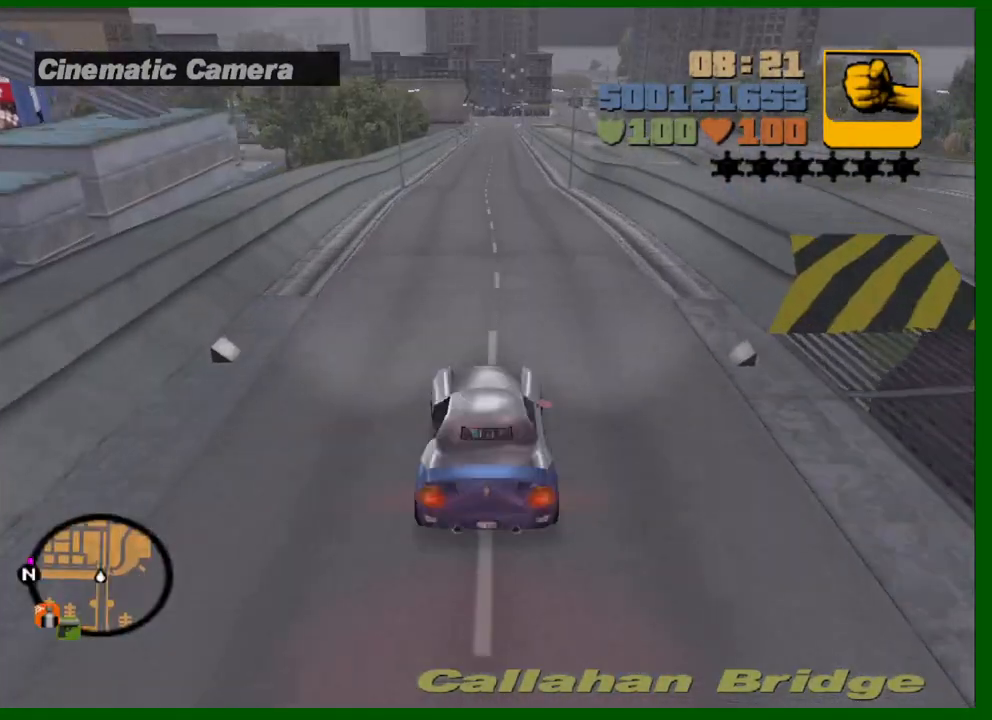
{"keys": ["w"], "mouse": [], "mouse_move": "still", "events": [[33, "mouse_wheel_up", "down"], [117, "mouse_wheel_up", "up"], [167, "mouse_wheel_up", "down"], [217, "mouse_wheel_up", "up"], [267, "mouse_wheel_up", "down"], [300, "mouse_wheel_up", "up"], [350, "mouse_wheel_up", "down"], [400, "mouse_wheel_up", "up"]]}
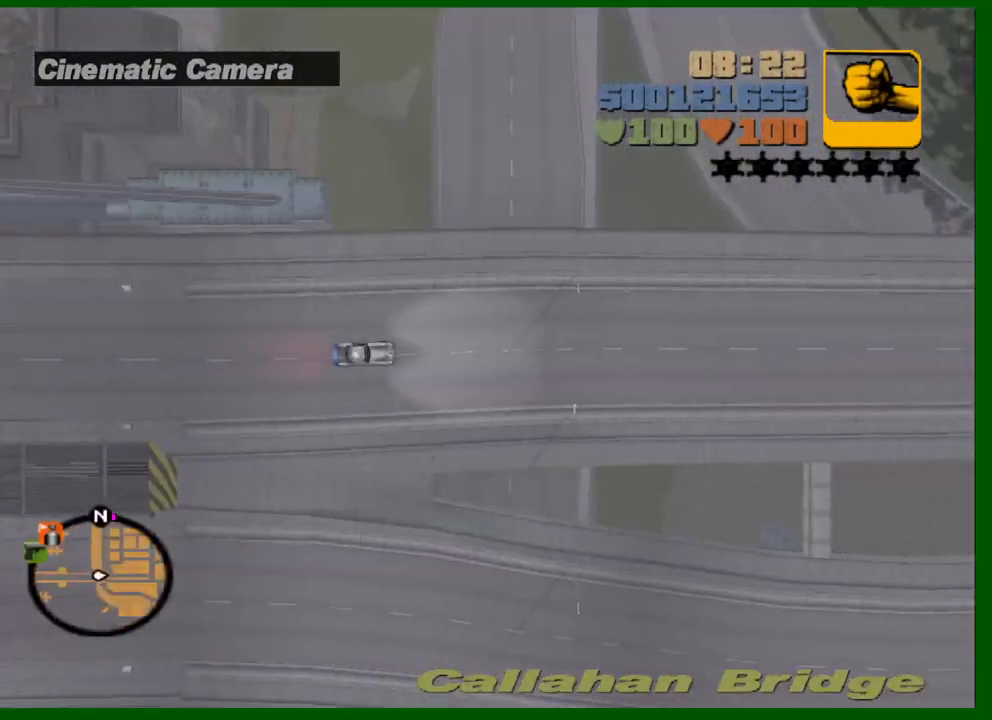
{"keys": ["w"], "mouse": ["wheel_up"], "mouse_move": "still", "events": [[233, "mouse_wheel_up", "down"], [333, "mouse_wheel_up", "up"], [367, "mouse_wheel_up", "down"], [417, "mouse_wheel_up", "up"], [467, "mouse_wheel_up", "down"]]}
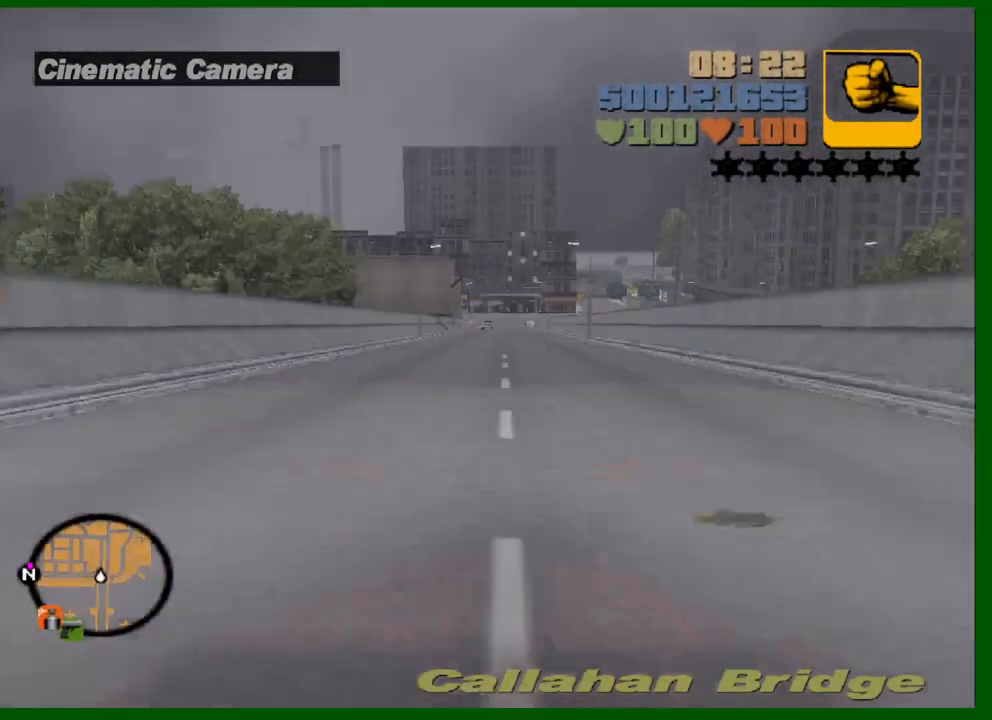
{"keys": ["w"], "mouse": [], "mouse_move": "still", "events": [[17, "mouse_wheel_up", "up"], [67, "mouse_wheel_up", "down"], [100, "mouse_wheel_up", "up"], [150, "mouse_wheel_up", "down"], [200, "mouse_wheel_up", "up"], [250, "mouse_wheel_up", "down"], [300, "mouse_wheel_up", "up"], [333, "d", "down"], [383, "d", "up"]]}
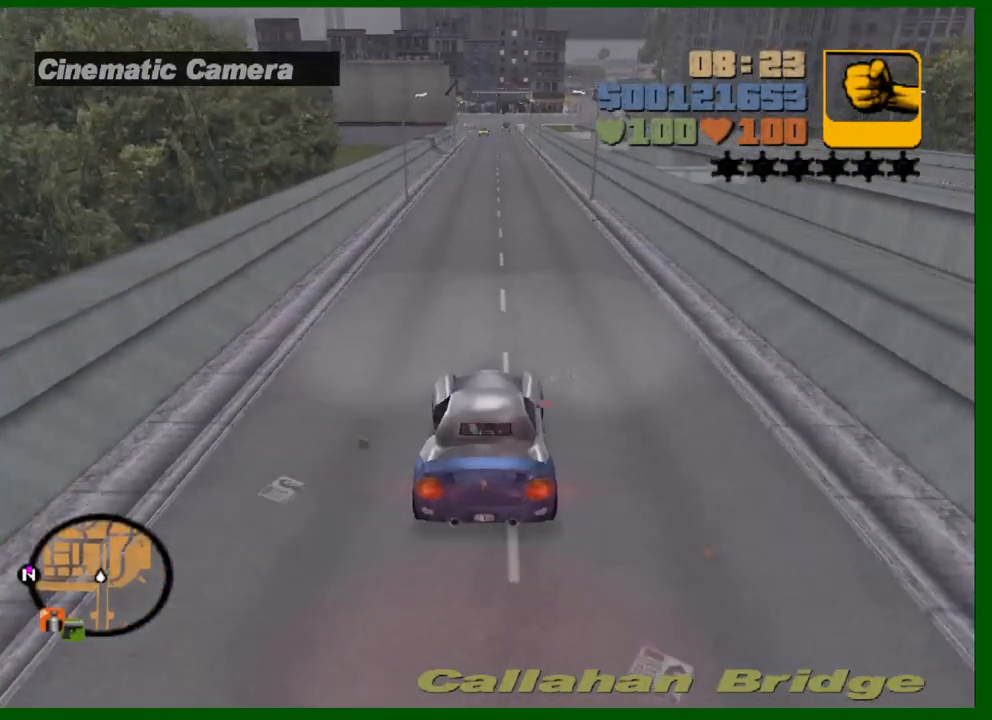
{"keys": ["w"], "mouse": [], "mouse_move": "still", "events": [[67, "mouse_wheel_up", "down"], [117, "mouse_wheel_up", "up"], [167, "mouse_wheel_up", "down"], [267, "mouse_wheel_up", "up"], [317, "mouse_wheel_up", "down"], [367, "mouse_wheel_up", "up"], [400, "mouse_wheel_up", "down"], [450, "mouse_wheel_up", "up"]]}
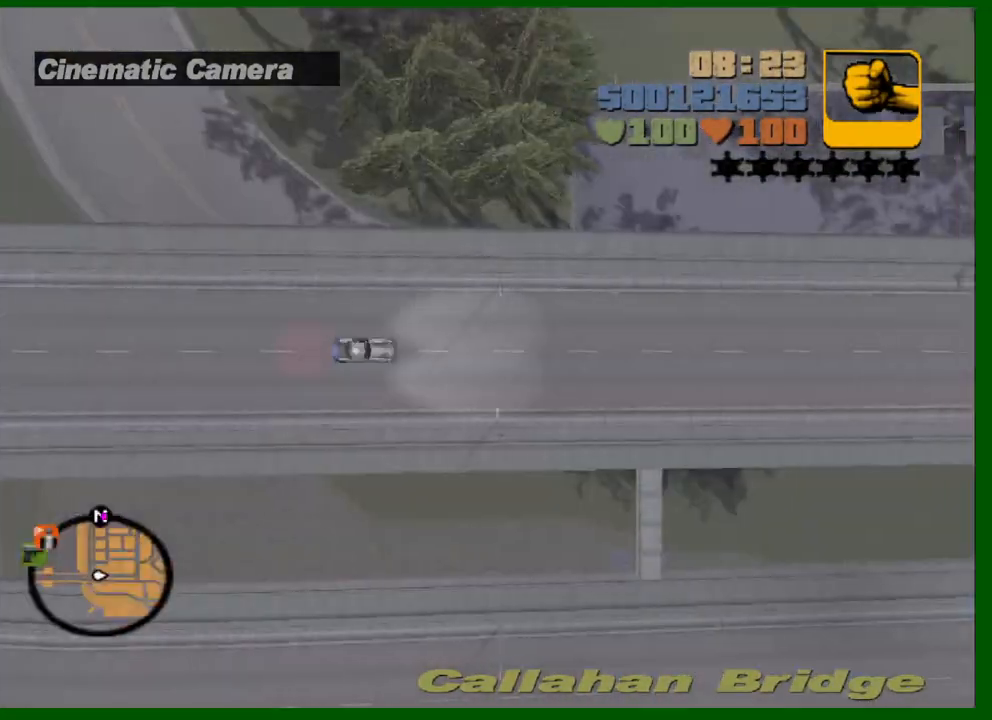
{"keys": ["w"], "mouse": [], "mouse_move": "still", "events": [[317, "mouse_wheel_up", "down"], [367, "mouse_wheel_down", "down"], [367, "mouse_wheel_up", "up"], [417, "mouse_wheel_down", "up"], [417, "mouse_wheel_up", "down"], [467, "mouse_wheel_up", "up"]]}
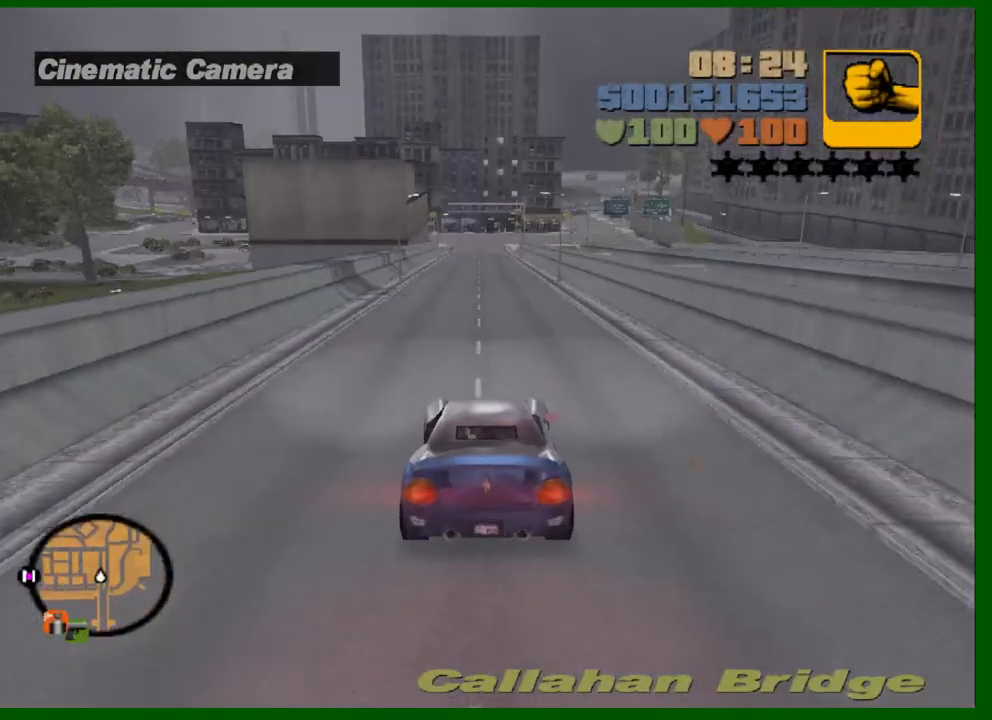
{"keys": ["w"], "mouse": [], "mouse_move": "still", "events": [[17, "mouse_wheel_up", "down"], [100, "mouse_wheel_up", "up"], [150, "mouse_wheel_up", "down"], [200, "mouse_wheel_up", "up"], [250, "mouse_wheel_up", "down"], [300, "mouse_wheel_up", "up"], [350, "mouse_wheel_up", "down"], [383, "mouse_wheel_up", "up"]]}
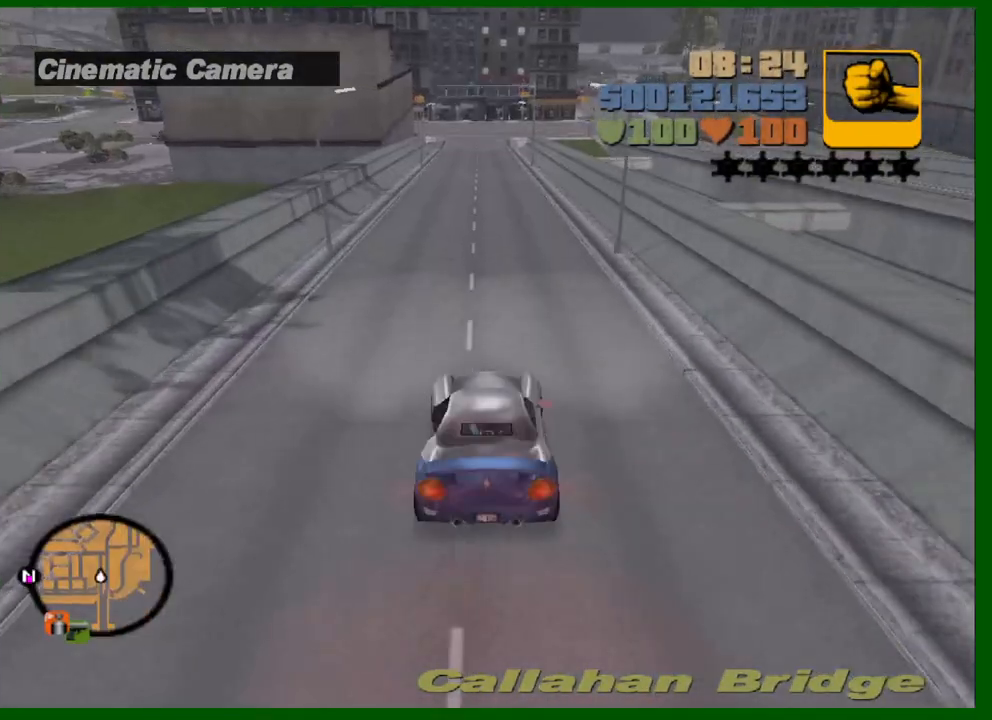
{"keys": ["d", "w"], "mouse": ["wheel_up"], "mouse_move": "still", "events": [[167, "mouse_wheel_up", "down"], [217, "mouse_wheel_up", "up"], [267, "mouse_wheel_up", "down"], [400, "mouse_wheel_up", "up"], [450, "mouse_wheel_up", "down"], [500, "d", "down"]]}
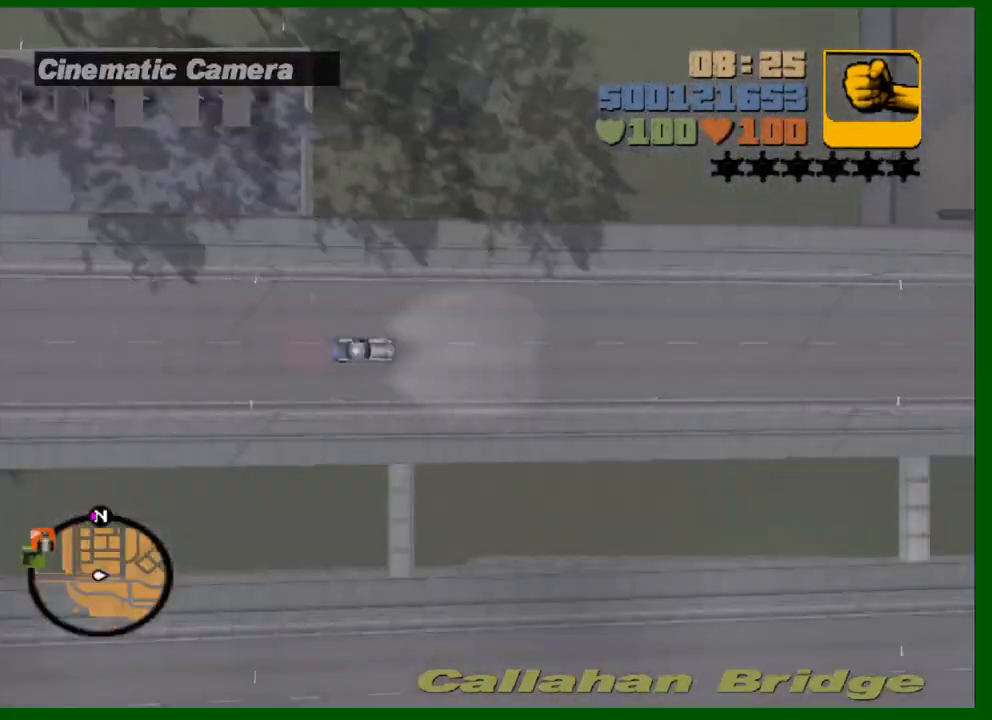
{"keys": ["w"], "mouse": [], "mouse_move": "still", "events": [[50, "d", "up"], [50, "mouse_wheel_up", "up"], [83, "mouse_wheel_up", "down"], [133, "mouse_wheel_up", "up"], [283, "a", "down"], [333, "a", "up"]]}
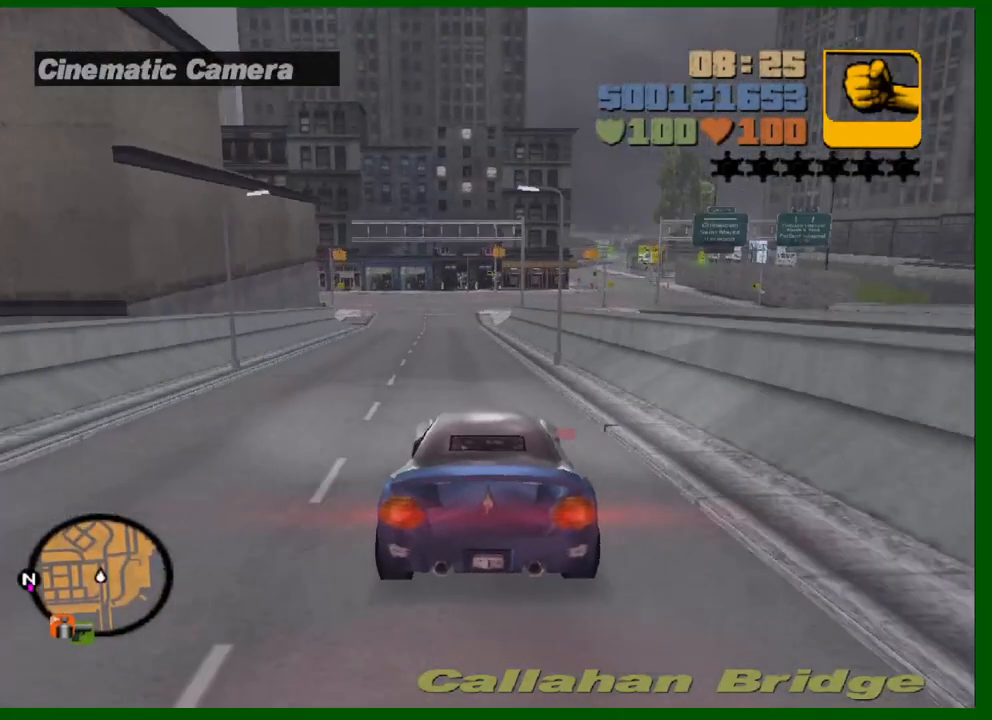
{"keys": ["a"], "mouse": [], "mouse_move": "right", "events": [[433, "w", "up"], [483, "a", "down"]]}
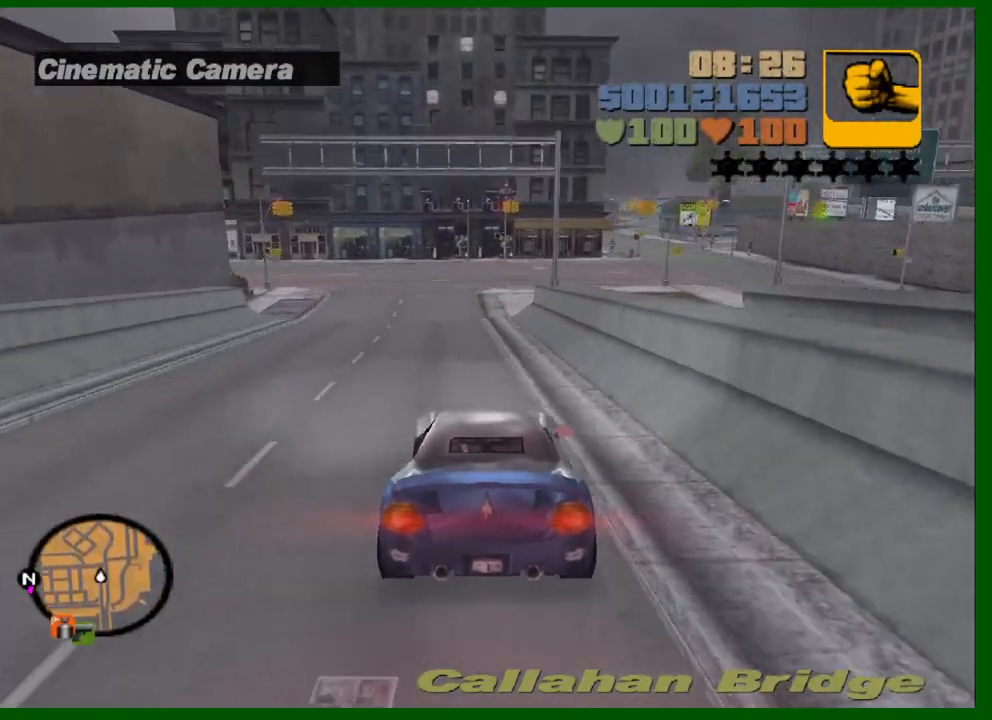
{"keys": ["a", "space"], "mouse": [], "mouse_move": "still", "events": [[117, "a", "up"], [167, "s", "down"], [300, "s", "up"], [350, "a", "down"], [500, "space", "down"]]}
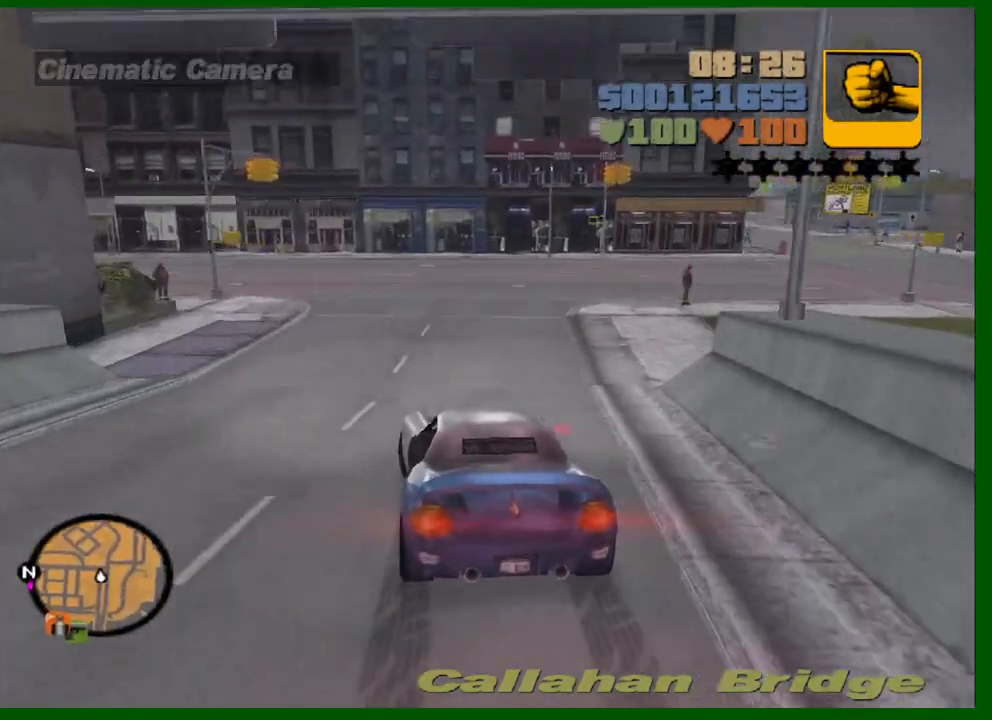
{"keys": ["w"], "mouse": [], "mouse_move": "still", "events": [[133, "space", "up"], [417, "w", "down"], [467, "a", "up"]]}
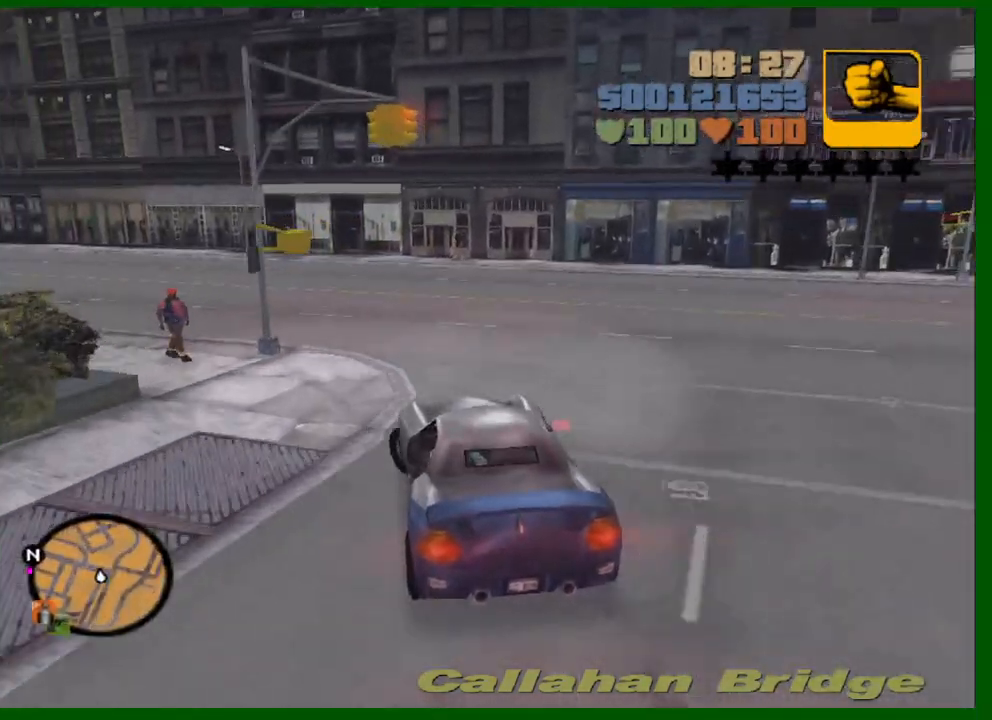
{"keys": ["a", "w"], "mouse": [], "mouse_move": "still", "events": [[117, "a", "down"]]}
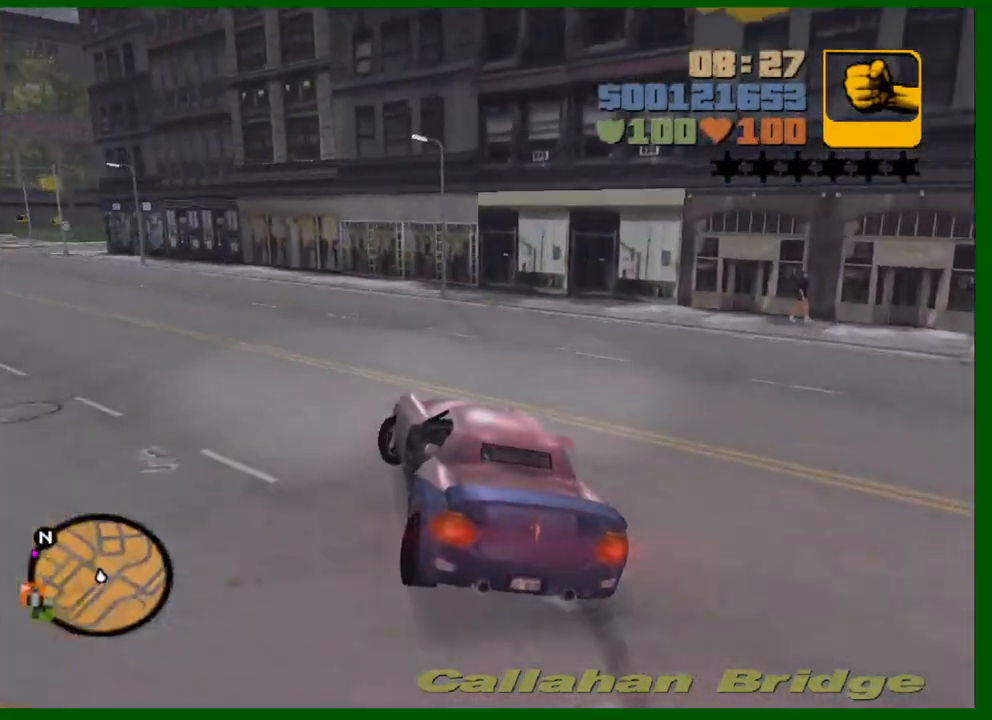
{"keys": ["a", "w"], "mouse": [], "mouse_move": "still", "events": [[83, "space", "down"], [117, "space", "up"]]}
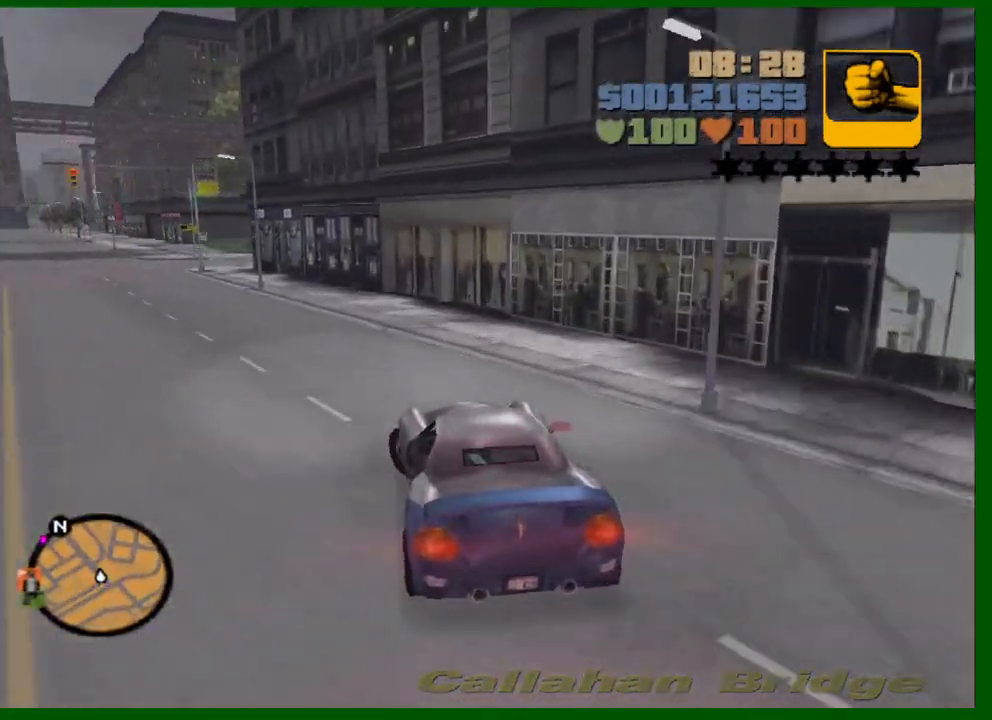
{"keys": ["a", "w"], "mouse": [], "mouse_move": "still", "events": []}
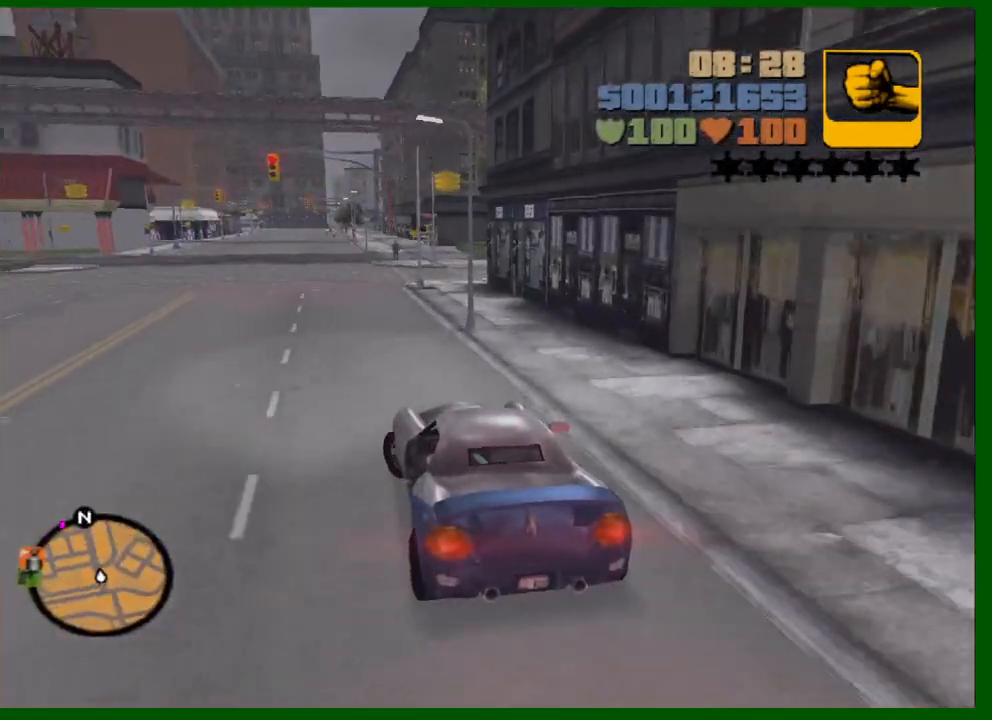
{"keys": ["w"], "mouse": [], "mouse_move": "still", "events": [[17, "a", "up"], [250, "d", "down"], [333, "d", "up"]]}
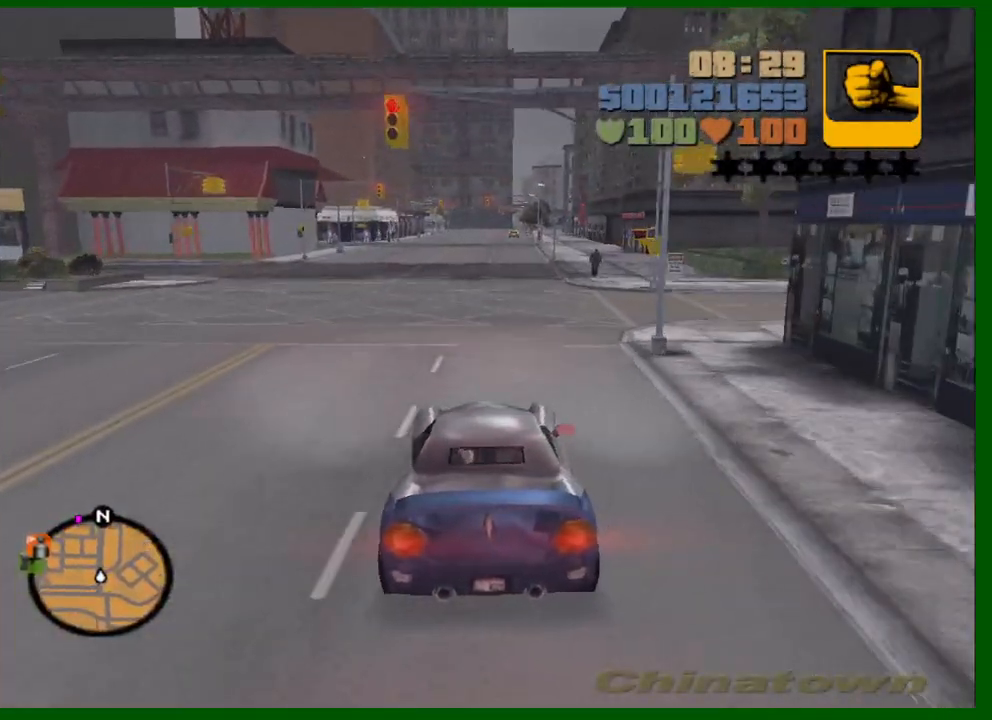
{"keys": ["w"], "mouse": [], "mouse_move": "still", "events": []}
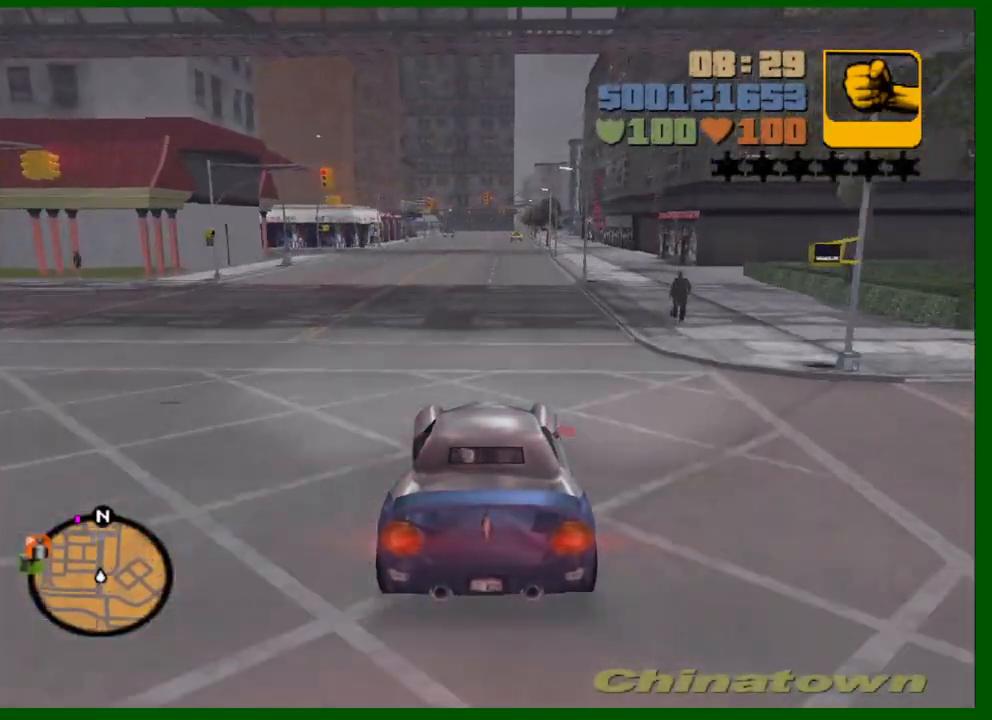
{"keys": ["w"], "mouse": ["wheel_up"], "mouse_move": "still", "events": [[283, "mouse_wheel_up", "down"], [367, "mouse_wheel_up", "up"], [417, "mouse_wheel_up", "down"]]}
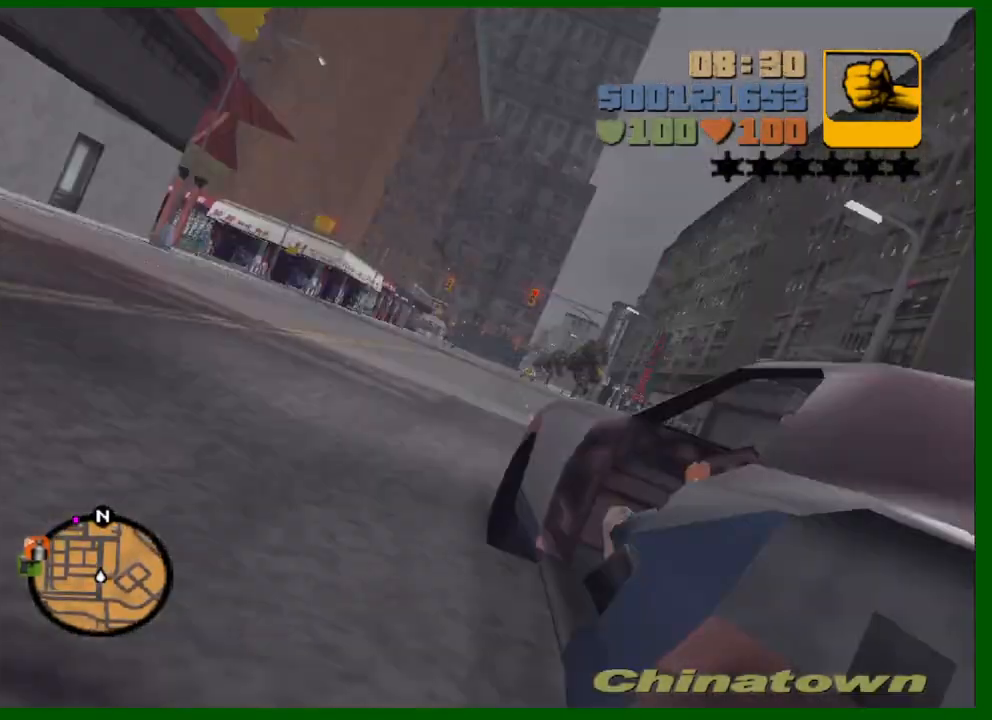
{"keys": ["w"], "mouse": [], "mouse_move": "still", "events": [[67, "mouse_wheel_up", "up"], [300, "d", "down"], [383, "d", "up"]]}
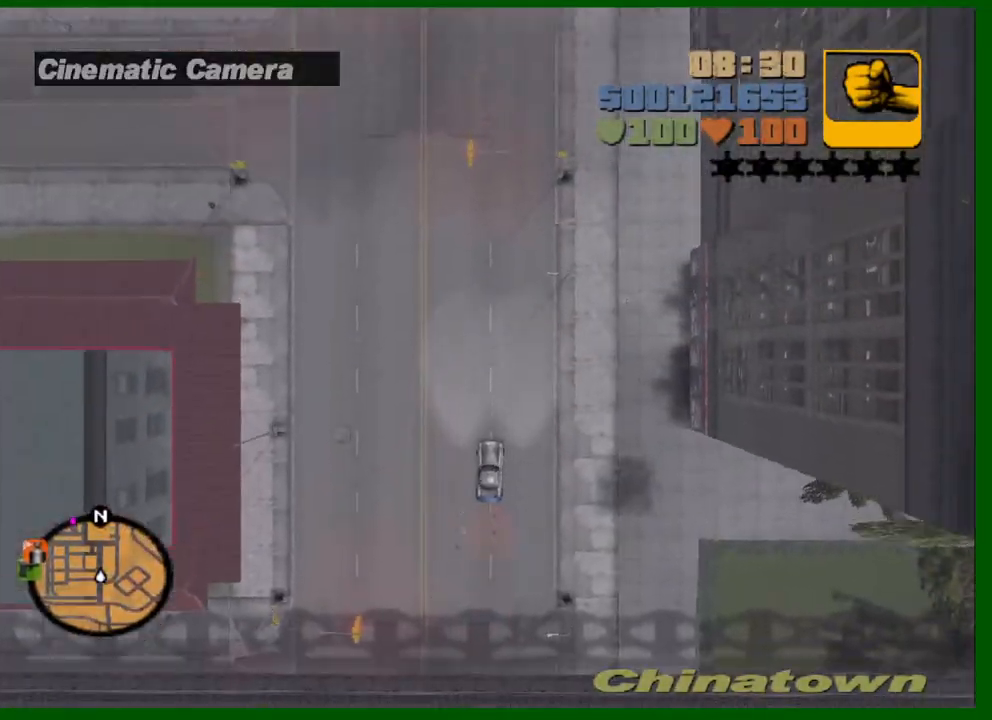
{"keys": ["w"], "mouse": [], "mouse_move": "still", "events": [[300, "a", "down"], [350, "a", "up"]]}
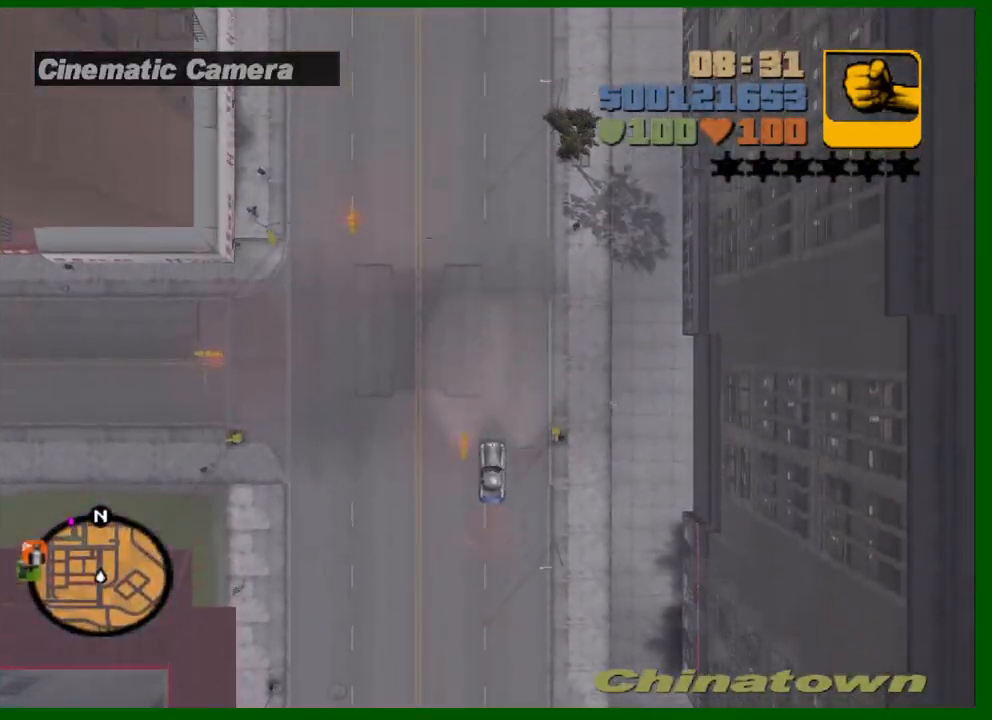
{"keys": ["w"], "mouse": ["wheel_up"], "mouse_move": "still", "events": [[283, "mouse_wheel_up", "down"], [367, "mouse_wheel_up", "up"], [417, "mouse_wheel_up", "down"]]}
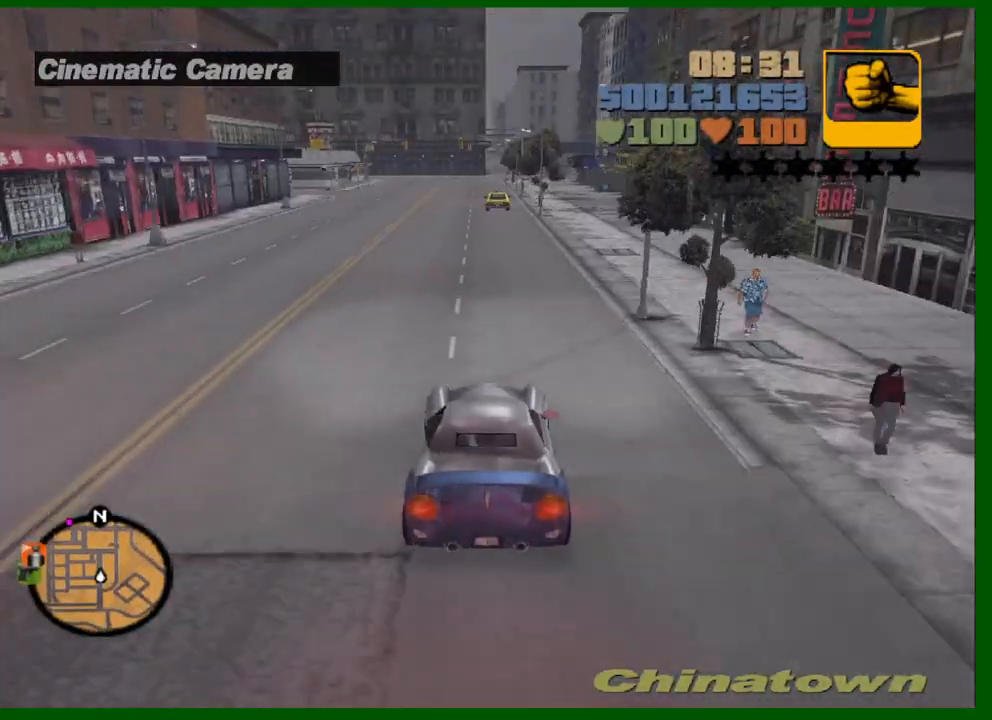
{"keys": ["w"], "mouse": ["wheel_up"], "mouse_move": "still", "events": [[67, "mouse_wheel_up", "up"], [100, "mouse_wheel_up", "down"], [150, "mouse_wheel_up", "up"], [200, "mouse_wheel_up", "down"], [250, "mouse_wheel_up", "up"], [300, "mouse_wheel_up", "down"], [333, "mouse_wheel_up", "up"], [383, "mouse_wheel_up", "down"], [433, "a", "down"], [433, "mouse_wheel_up", "up"], [483, "a", "up"], [483, "mouse_wheel_up", "down"]]}
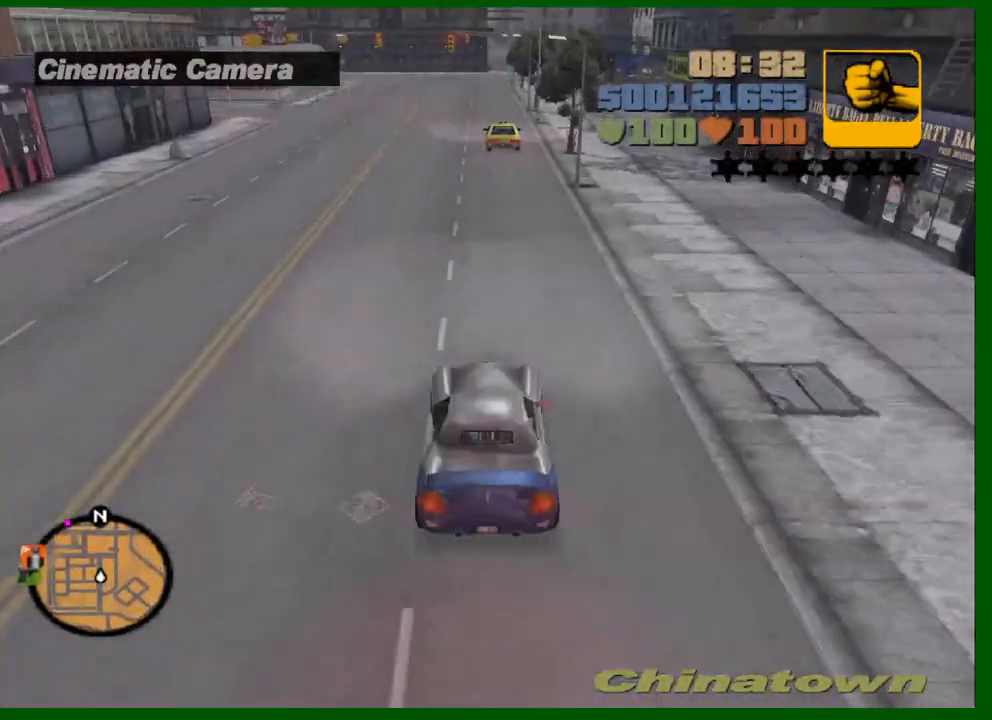
{"keys": ["w"], "mouse": [], "mouse_move": "still", "events": [[33, "mouse_wheel_up", "up"], [400, "mouse_wheel_up", "down"], [500, "mouse_wheel_up", "up"]]}
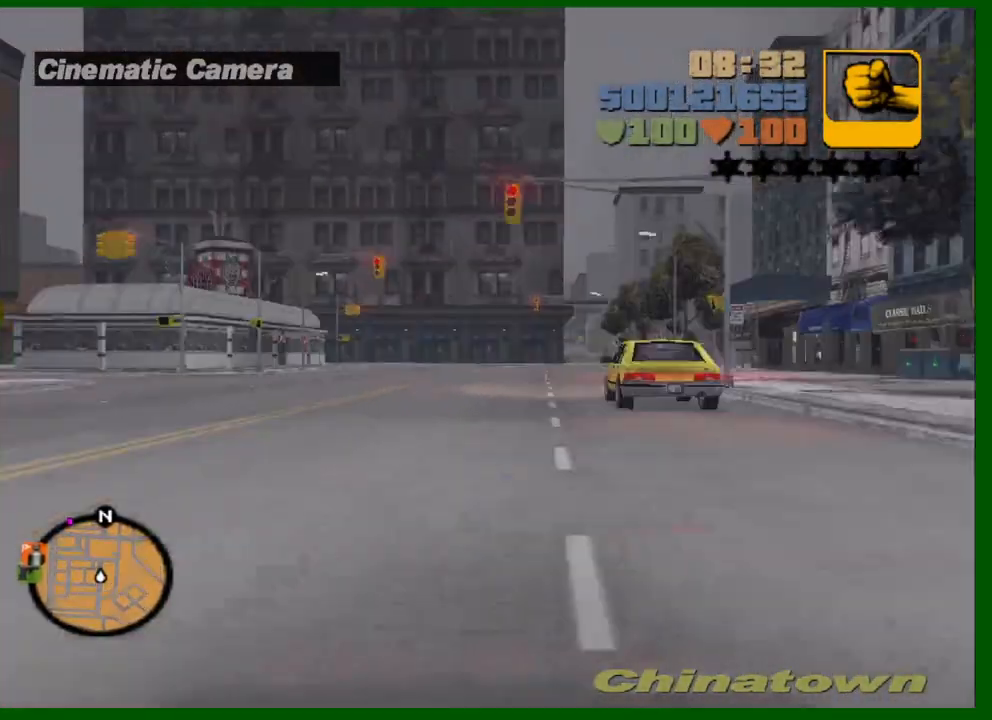
{"keys": ["w"], "mouse": [], "mouse_move": "still", "events": [[50, "mouse_wheel_up", "down"], [83, "mouse_wheel_up", "up"], [133, "mouse_wheel_up", "down"], [183, "mouse_wheel_up", "up"], [233, "d", "down"], [233, "mouse_wheel_up", "down"], [283, "d", "up"], [333, "mouse_wheel_up", "up"]]}
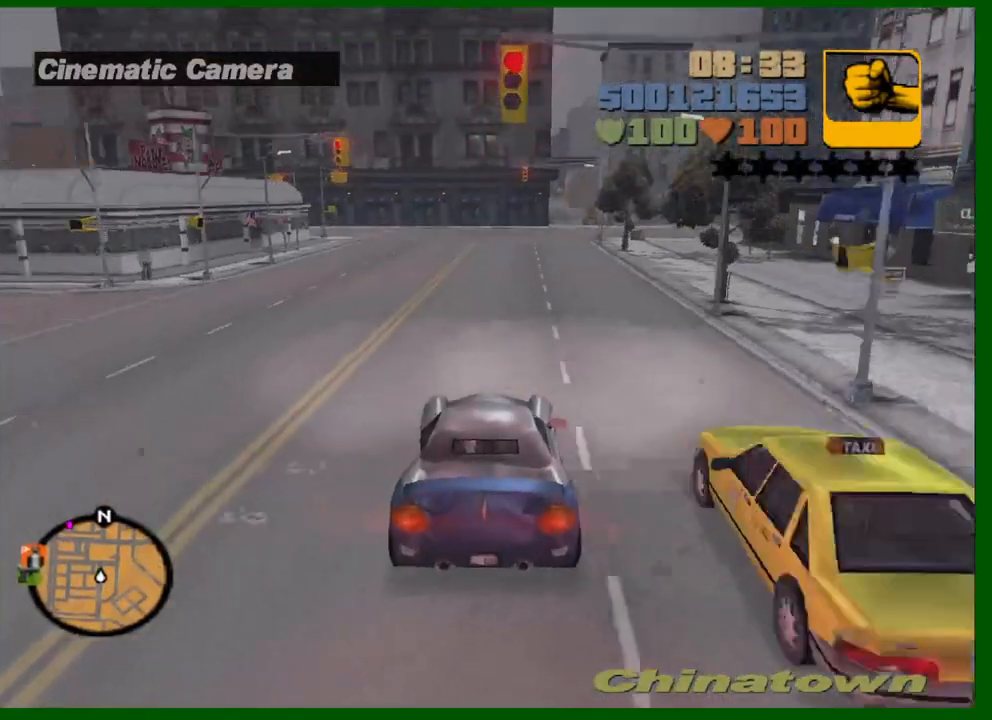
{"keys": ["a", "w"], "mouse": [], "mouse_move": "still", "events": [[483, "a", "down"]]}
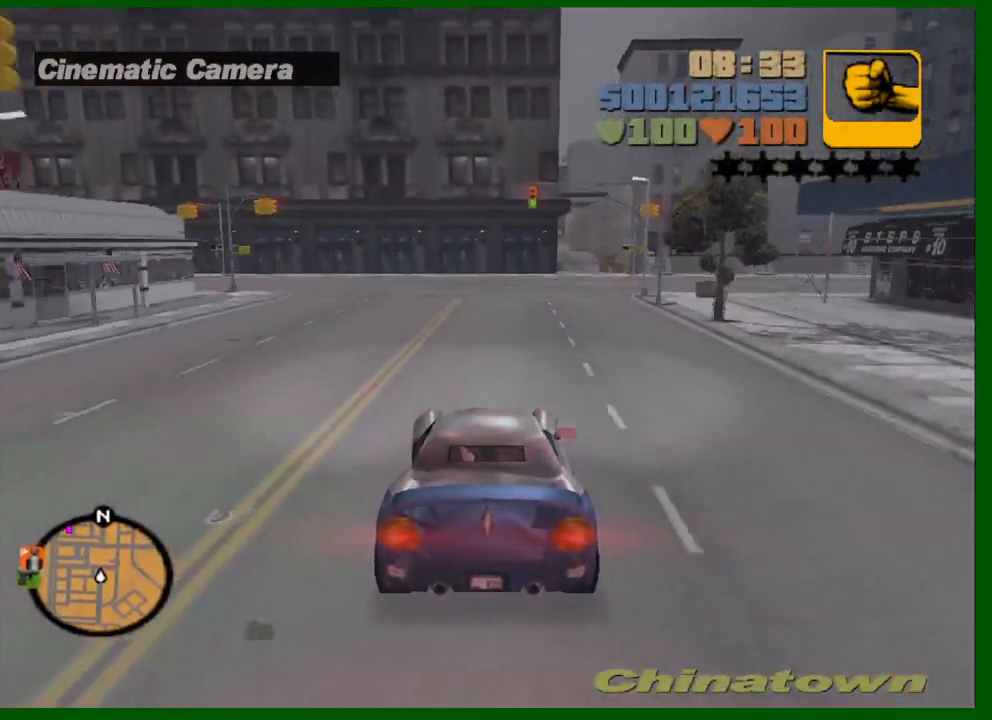
{"keys": ["a", "space", "w"], "mouse": [], "mouse_move": "still", "events": [[67, "a", "up"], [217, "a", "down"], [400, "space", "down"]]}